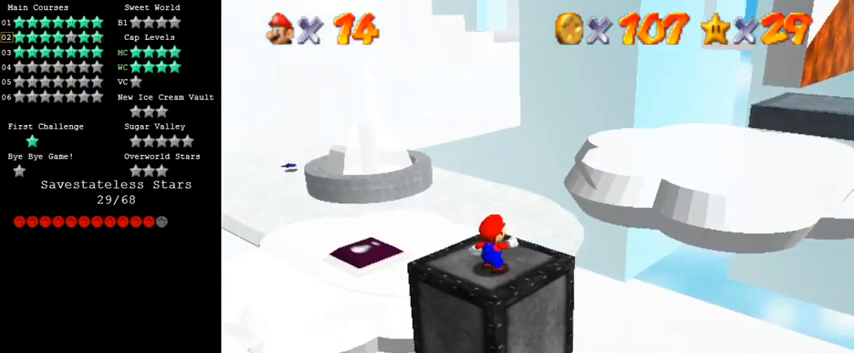
Gameplay with keyboard; each line is a JSON object with the keys held at the frame after it. "events" lists presses ("down") and releases ("up") of "a", "c", "ctrl", "d", "down", "left", "return", "right", "s", "shift", "up", "w", "x" and "y" between this image and that frame as [ms after this image, input, new state], when the widget could be followed in between. No other keys are recorded. Mouse input is not recorded.
{"keys": ["shift", "up", "y"], "events": [[33, "up", "down"], [267, "left", "down"], [300, "y", "down"], [333, "left", "up"], [367, "shift", "down"]]}
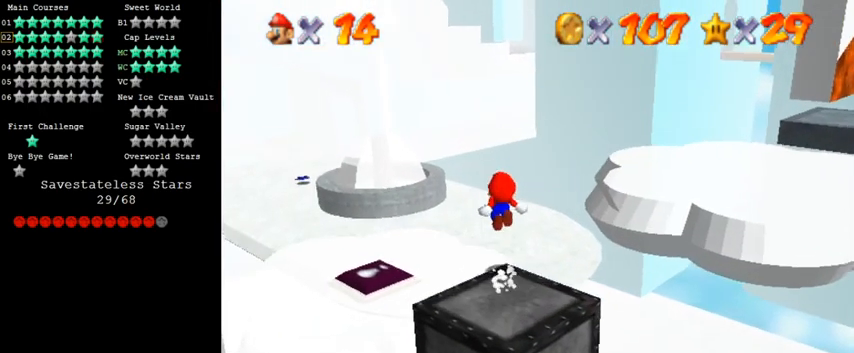
{"keys": ["down"], "events": [[33, "shift", "up"], [33, "y", "up"], [67, "left", "down"], [333, "up", "up"], [367, "left", "up"], [467, "down", "down"]]}
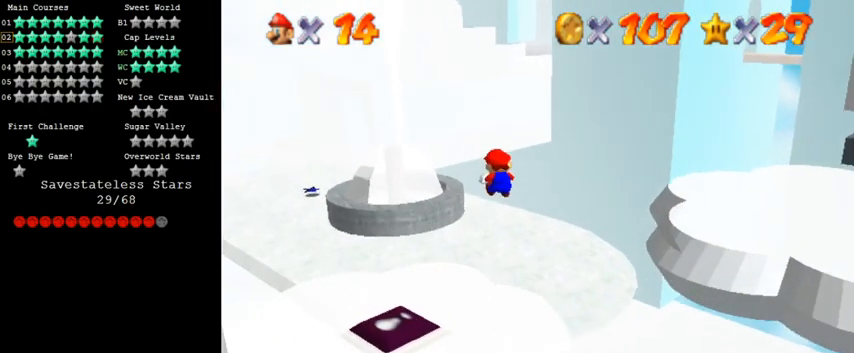
{"keys": [], "events": [[233, "left", "down"], [300, "down", "up"], [333, "left", "up"]]}
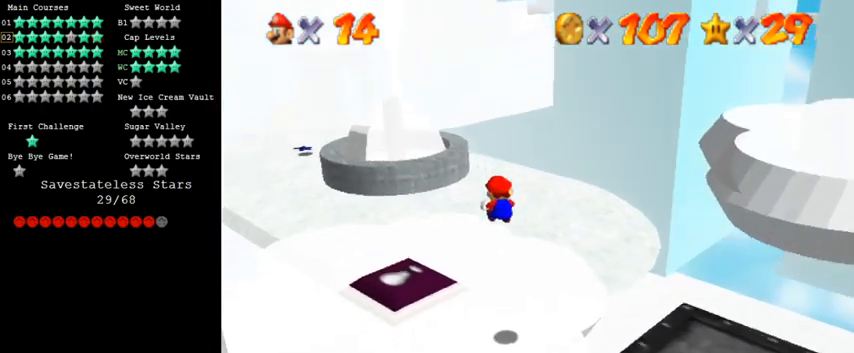
{"keys": [], "events": [[67, "down", "down"], [233, "down", "up"]]}
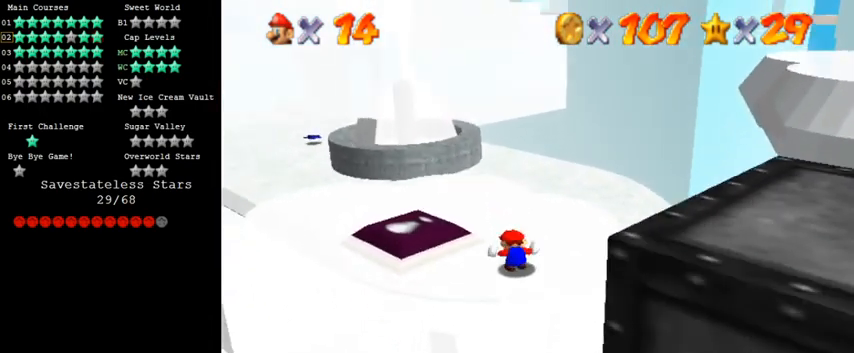
{"keys": [], "events": [[33, "up", "down"], [100, "up", "up"]]}
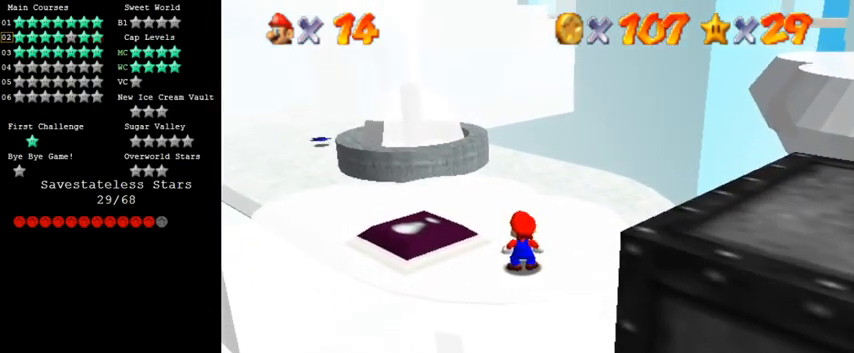
{"keys": [], "events": []}
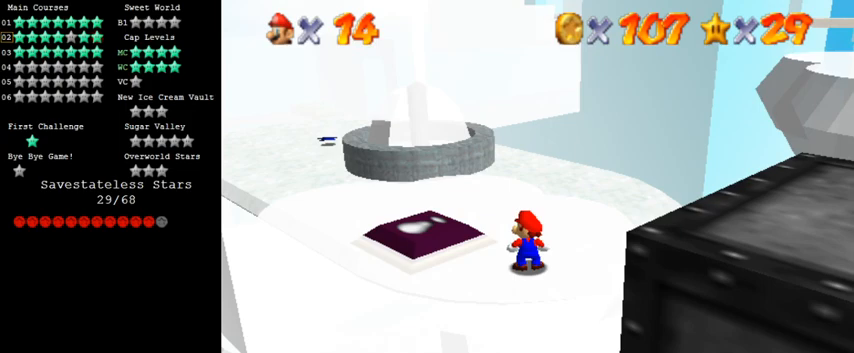
{"keys": ["left"], "events": [[267, "left", "down"]]}
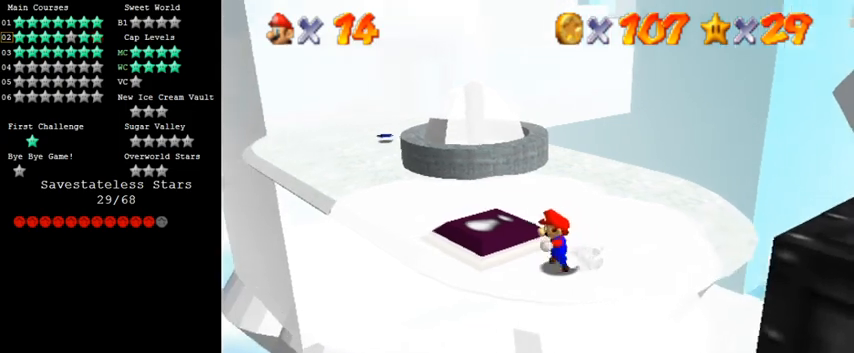
{"keys": ["up"], "events": [[233, "up", "down"], [333, "left", "up"]]}
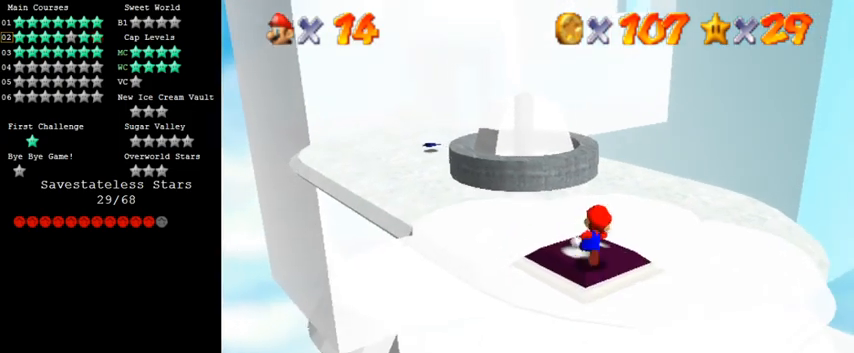
{"keys": ["shift", "up", "y"], "events": [[167, "right", "down"], [200, "y", "down"], [233, "right", "up"], [267, "shift", "down"]]}
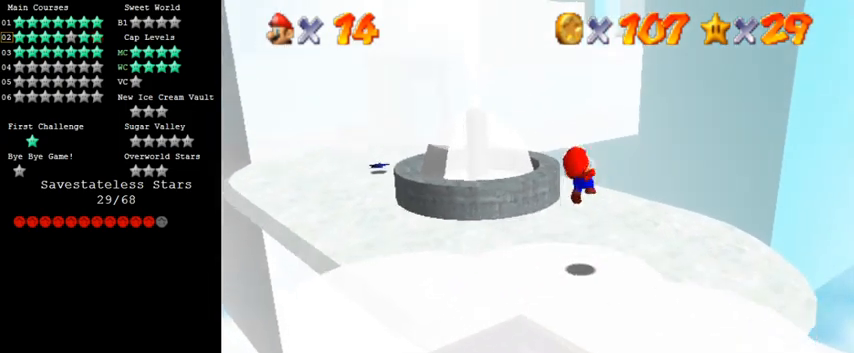
{"keys": ["left", "up"], "events": [[233, "left", "down"], [300, "shift", "up"], [300, "y", "up"]]}
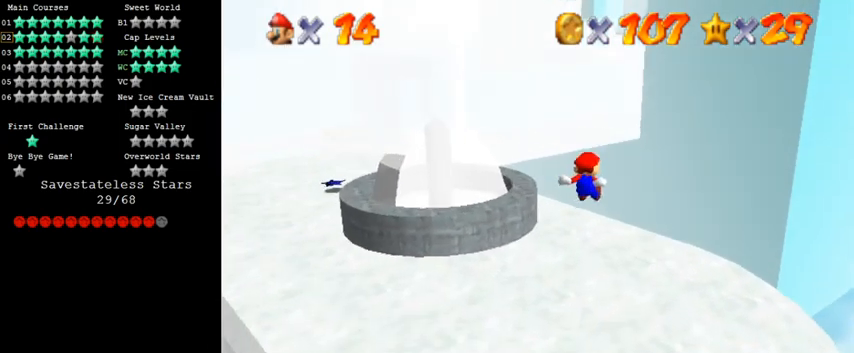
{"keys": [], "events": [[67, "left", "up"], [300, "left", "down"], [367, "d", "down"], [367, "up", "up"], [467, "d", "up"], [467, "left", "up"]]}
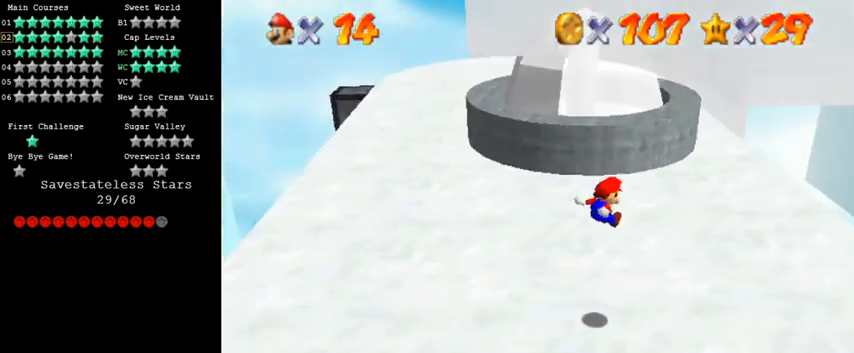
{"keys": ["right", "up"], "events": [[67, "right", "down"], [167, "right", "up"], [333, "up", "down"], [367, "right", "down"]]}
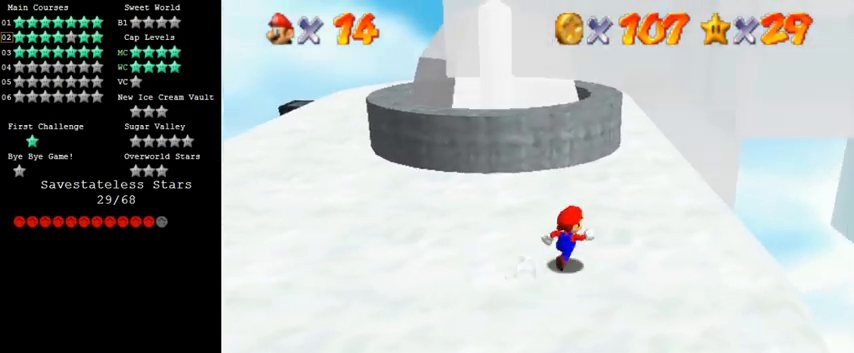
{"keys": ["d", "left", "up"], "events": [[133, "shift", "down"], [133, "up", "up"], [200, "right", "up"], [267, "left", "down"], [267, "shift", "up"], [367, "d", "down"], [433, "d", "up"], [433, "up", "down"], [500, "d", "down"]]}
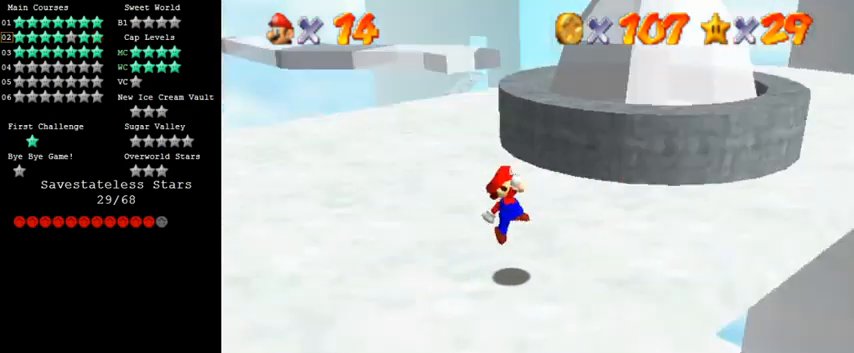
{"keys": ["down"], "events": [[33, "left", "up"], [33, "right", "down"], [100, "d", "up"], [133, "right", "up"], [133, "up", "up"], [400, "down", "down"]]}
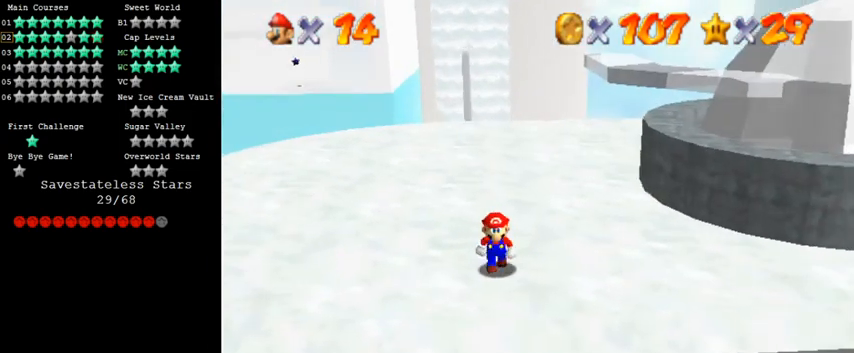
{"keys": ["down", "shift"], "events": [[33, "down", "up"], [233, "down", "down"], [233, "left", "down"], [300, "left", "up"], [500, "shift", "down"]]}
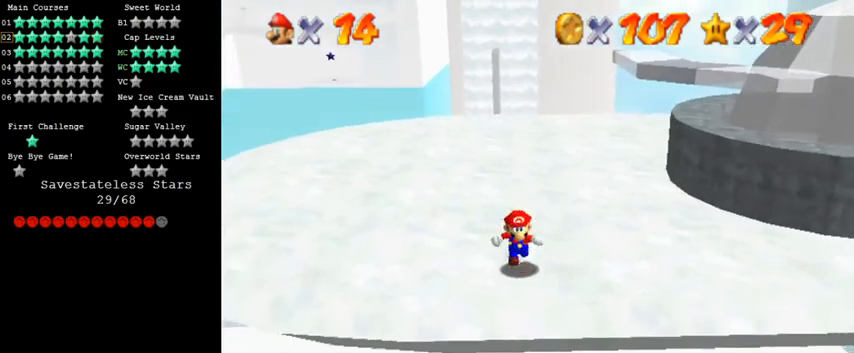
{"keys": ["left", "shift"], "events": [[200, "a", "down"], [200, "down", "up"], [267, "a", "up"], [333, "a", "down"], [500, "a", "up"], [500, "left", "down"]]}
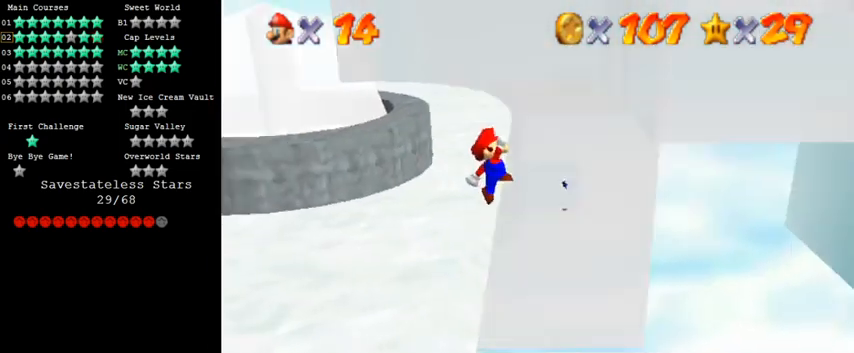
{"keys": ["ctrl", "left"], "events": [[133, "shift", "up"], [233, "left", "up"], [400, "ctrl", "down"], [400, "shift", "down"], [433, "shift", "up"], [467, "left", "down"]]}
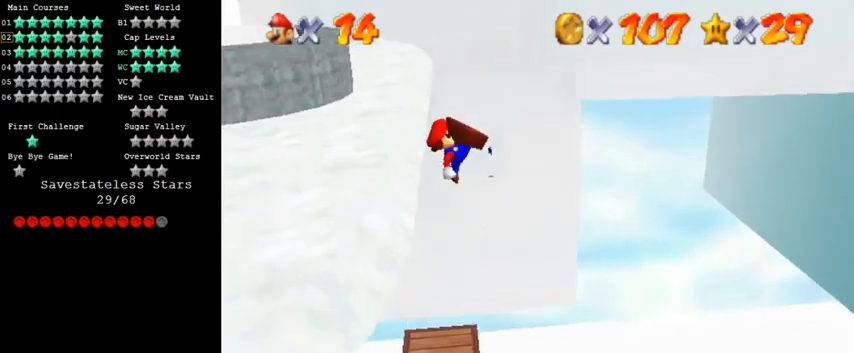
{"keys": [], "events": [[33, "ctrl", "up"], [100, "left", "up"], [200, "w", "down"], [267, "w", "up"]]}
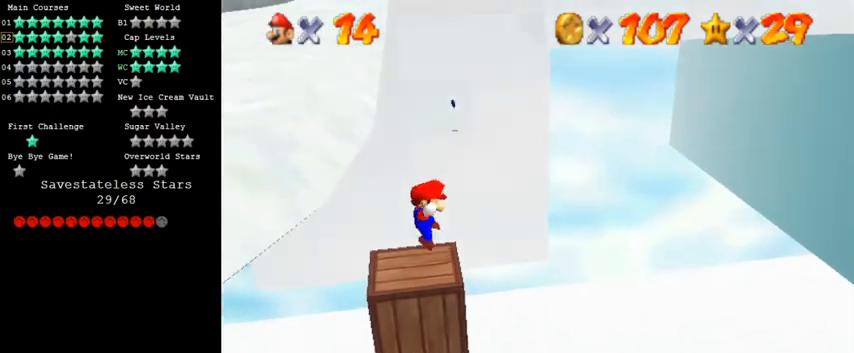
{"keys": [], "events": [[300, "right", "down"], [367, "right", "up"]]}
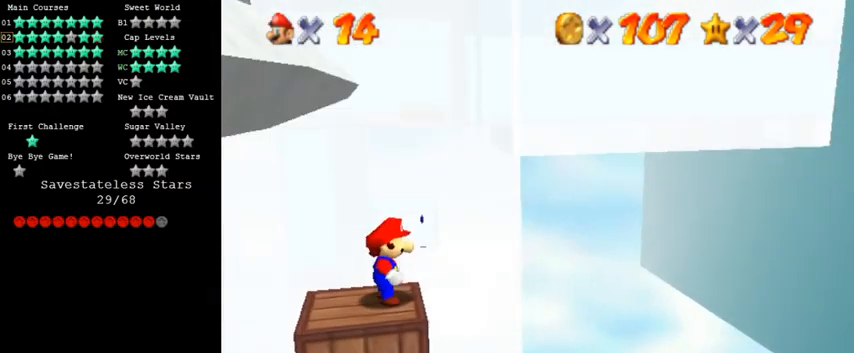
{"keys": ["left"], "events": [[133, "left", "down"], [267, "shift", "down"], [333, "shift", "up"]]}
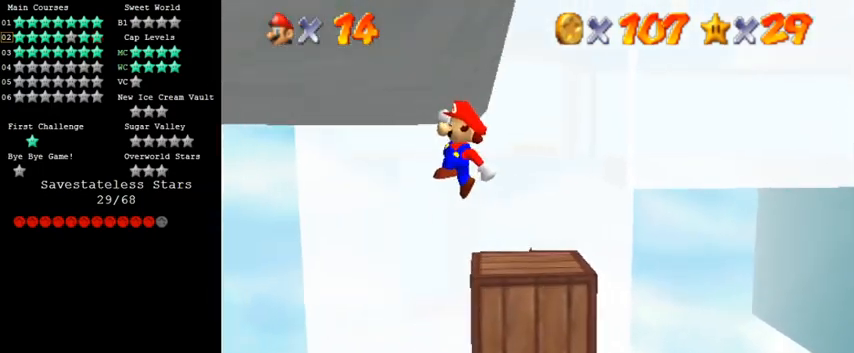
{"keys": ["left"], "events": [[167, "right", "down"], [200, "left", "up"], [300, "right", "up"], [367, "ctrl", "down"], [467, "left", "down"], [500, "ctrl", "up"]]}
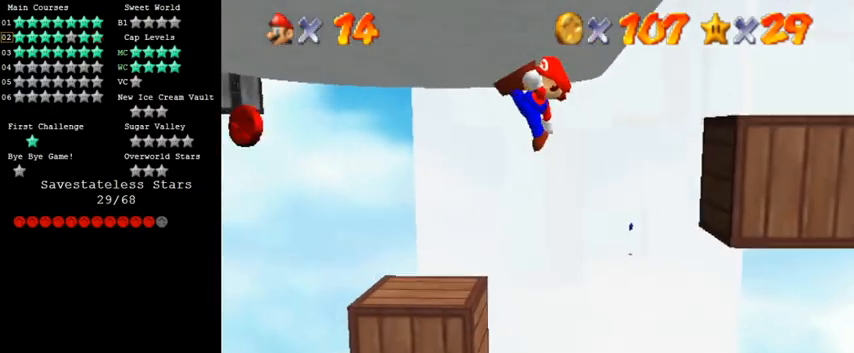
{"keys": [], "events": [[100, "left", "up"], [133, "right", "down"], [167, "s", "down"], [233, "right", "up"], [300, "s", "up"], [333, "right", "down"], [400, "right", "up"]]}
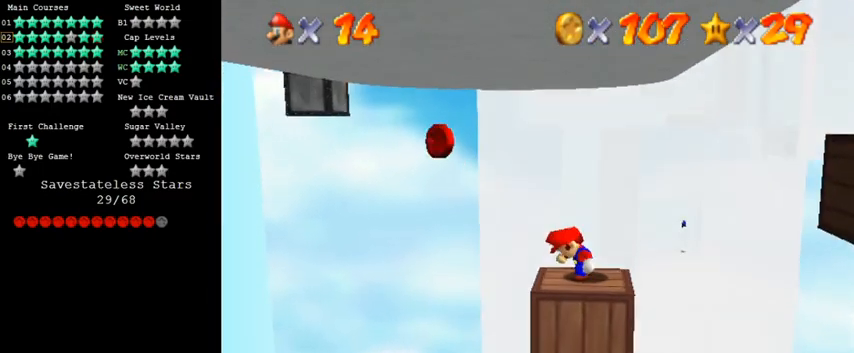
{"keys": ["left", "shift"], "events": [[233, "left", "down"], [400, "shift", "down"]]}
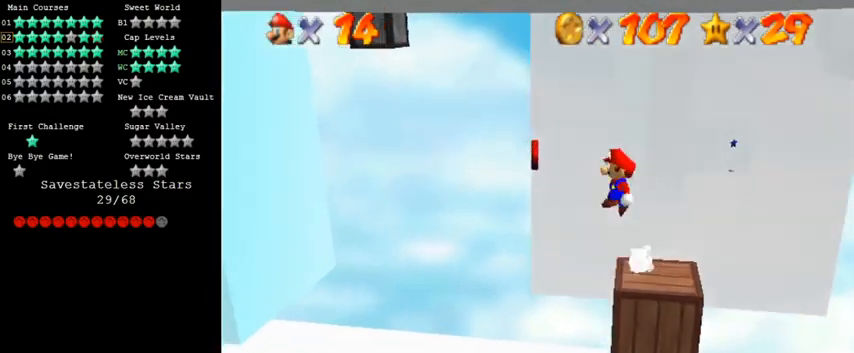
{"keys": ["right", "shift"], "events": [[33, "right", "down"], [67, "left", "up"]]}
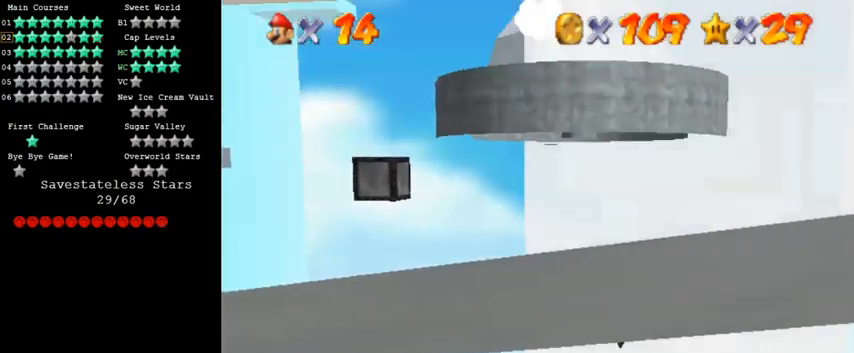
{"keys": ["right", "shift"], "events": []}
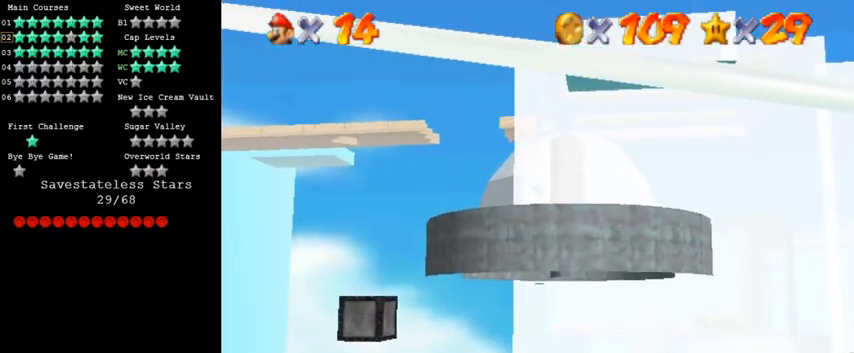
{"keys": ["right", "shift"], "events": []}
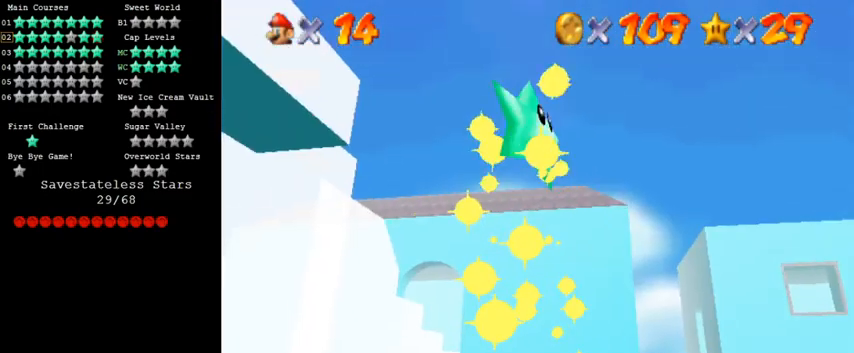
{"keys": ["right", "shift"], "events": []}
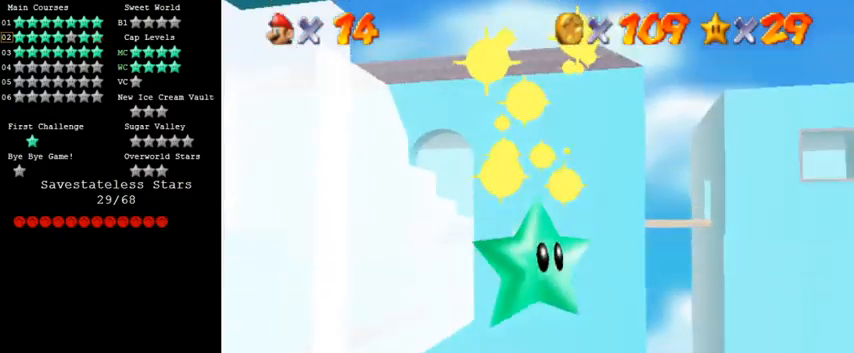
{"keys": ["right", "shift"], "events": []}
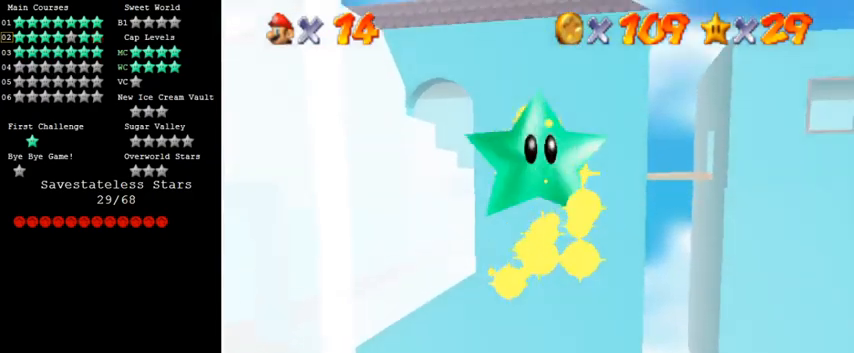
{"keys": ["right", "shift"], "events": []}
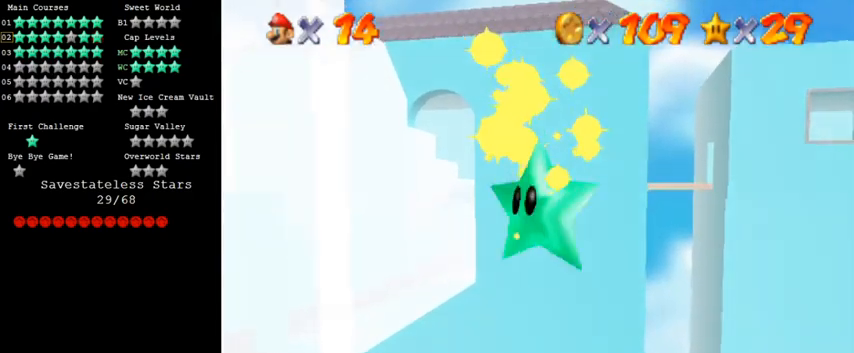
{"keys": ["right", "shift"], "events": []}